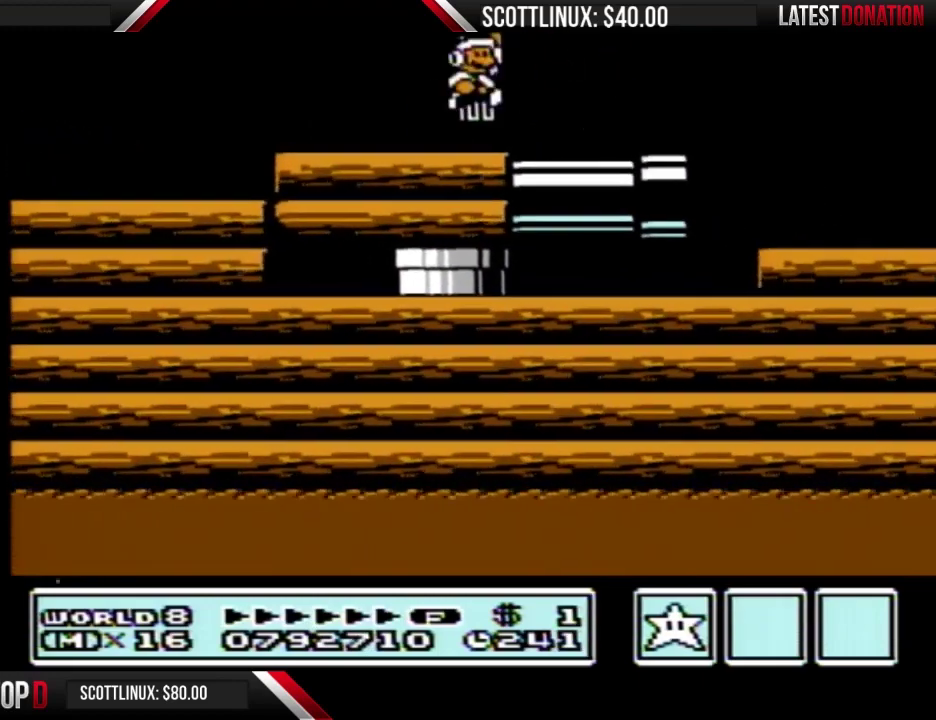
Gameplay with a controller (Nintendo layout); each line is a JSON object with the inputs held at the frame after it. "events" lists button and stick changes between this image and that frame as [ms after this image, input, new state], when the widget could be followed in between. Not read: L3 R3.
{"buttons": ["B", "DPAD_LEFT"], "events": [[67, "A", "down"], [133, "A", "up"], [133, "DPAD_LEFT", "down"], [133, "DPAD_RIGHT", "up"], [233, "DPAD_LEFT", "up"], [267, "DPAD_RIGHT", "down"], [433, "DPAD_RIGHT", "up"], [467, "DPAD_LEFT", "down"]]}
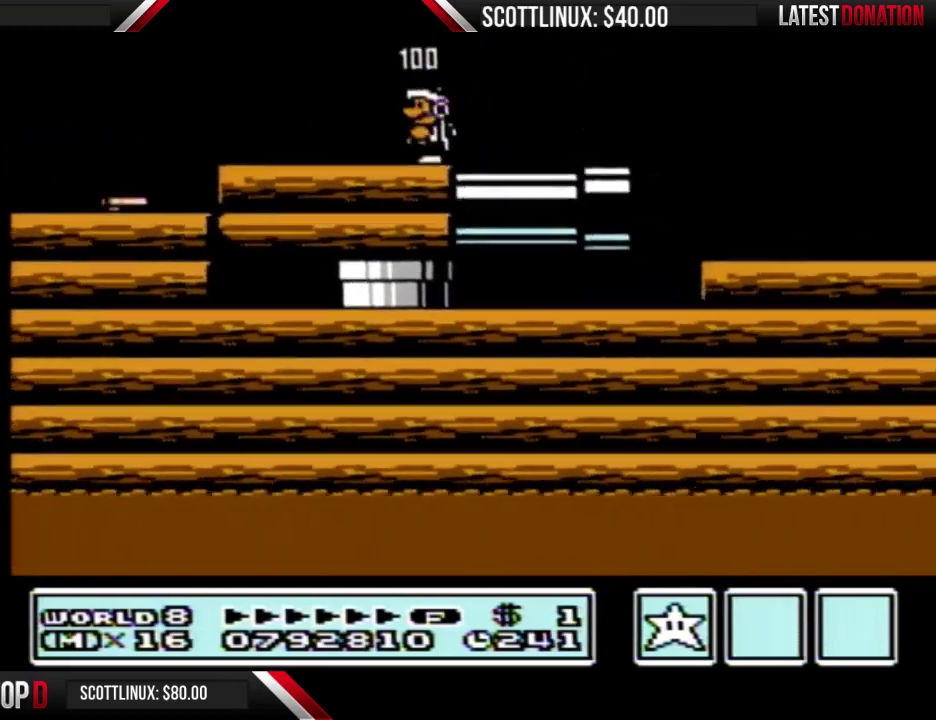
{"buttons": [], "events": [[67, "DPAD_LEFT", "up"], [100, "DPAD_RIGHT", "down"], [167, "B", "up"], [167, "DPAD_RIGHT", "up"], [367, "B", "down"], [433, "B", "up"]]}
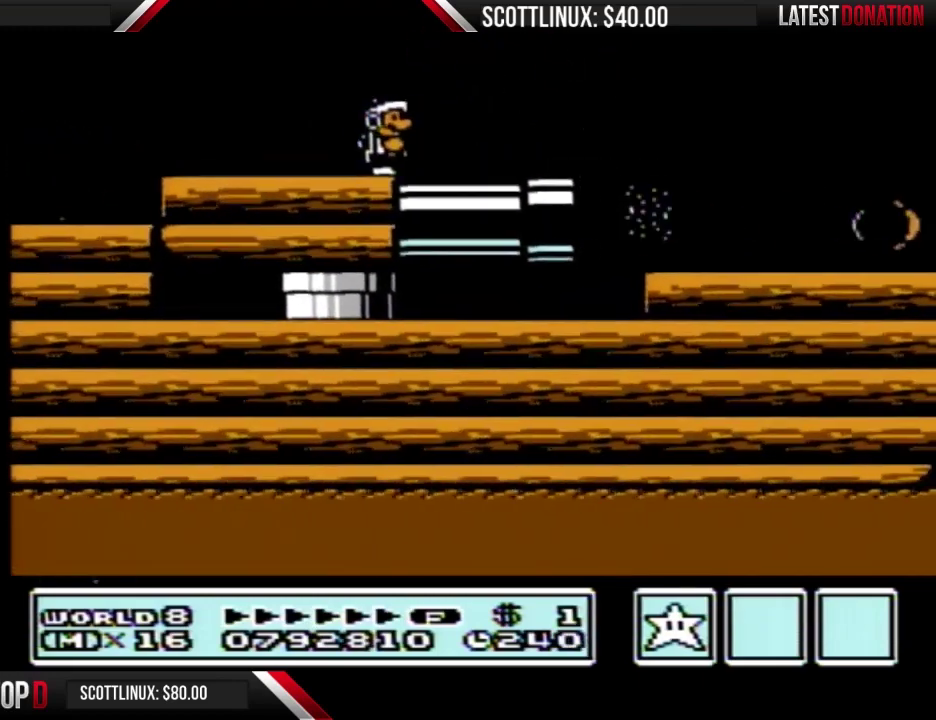
{"buttons": ["B", "DPAD_LEFT"], "events": [[100, "B", "down"], [167, "DPAD_RIGHT", "down"], [400, "DPAD_RIGHT", "up"], [467, "DPAD_LEFT", "down"]]}
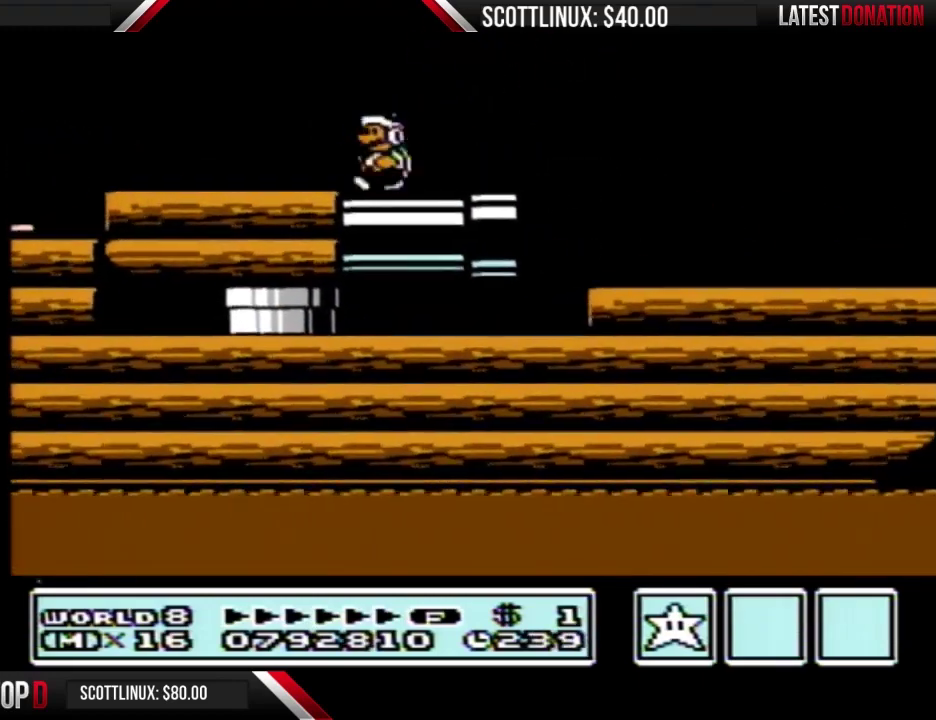
{"buttons": ["B"], "events": [[100, "DPAD_LEFT", "up"], [167, "DPAD_RIGHT", "down"], [267, "DPAD_RIGHT", "up"], [300, "DPAD_LEFT", "down"], [400, "DPAD_LEFT", "up"]]}
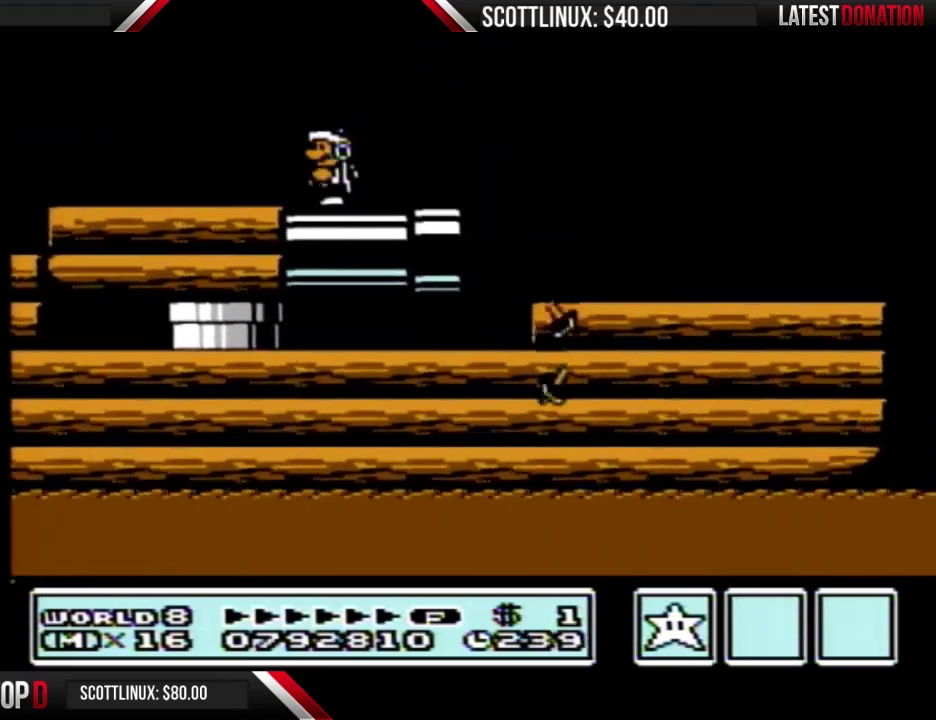
{"buttons": ["A", "B", "DPAD_LEFT"], "events": [[333, "DPAD_LEFT", "down"], [400, "A", "down"]]}
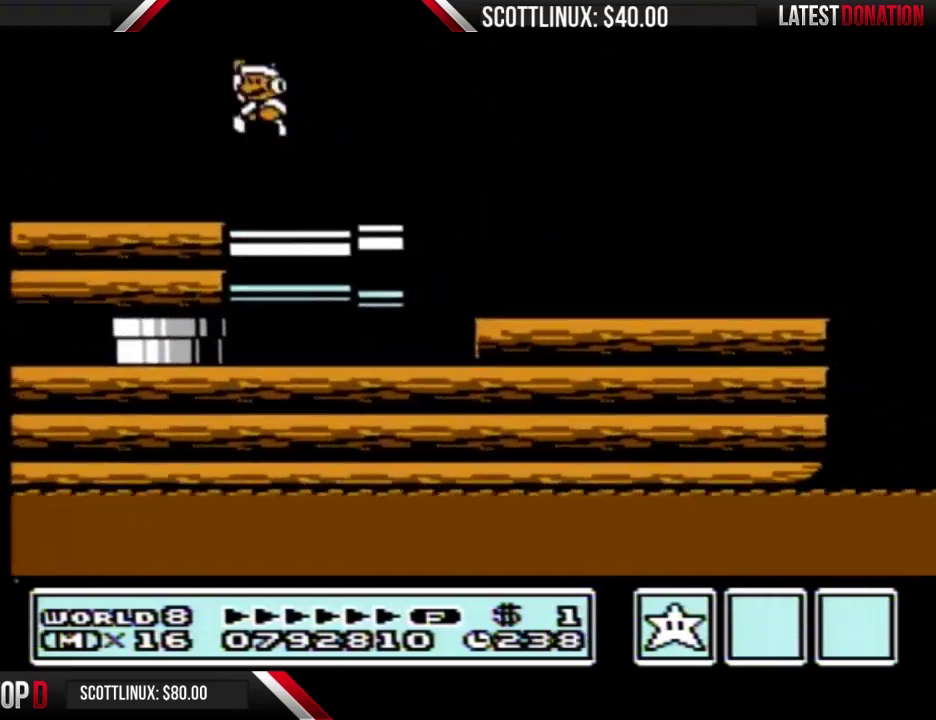
{"buttons": ["DPAD_RIGHT"], "events": [[33, "A", "up"], [33, "DPAD_LEFT", "up"], [100, "B", "up"], [400, "B", "down"], [467, "B", "up"], [500, "DPAD_RIGHT", "down"]]}
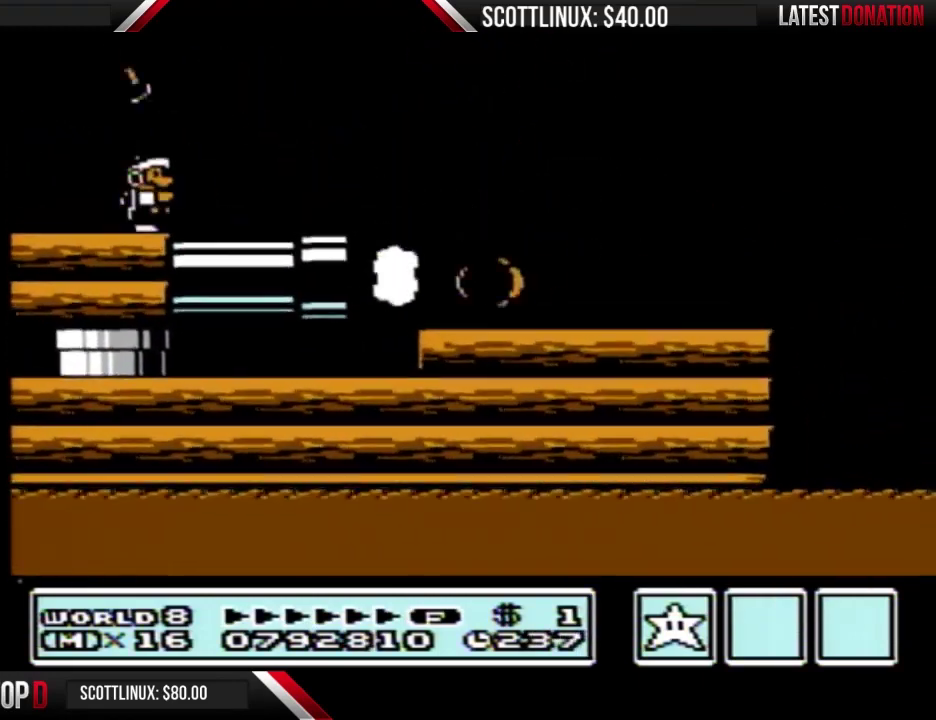
{"buttons": [], "events": [[167, "DPAD_RIGHT", "up"], [200, "DPAD_LEFT", "down"], [300, "DPAD_LEFT", "up"]]}
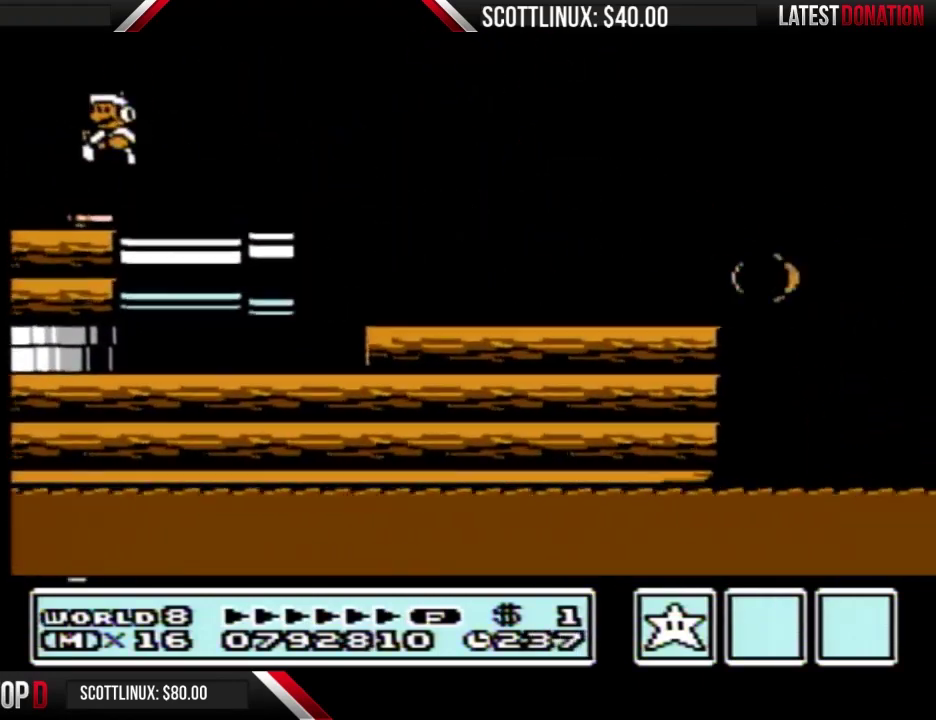
{"buttons": ["B", "DPAD_RIGHT"], "events": [[367, "B", "down"], [500, "DPAD_RIGHT", "down"]]}
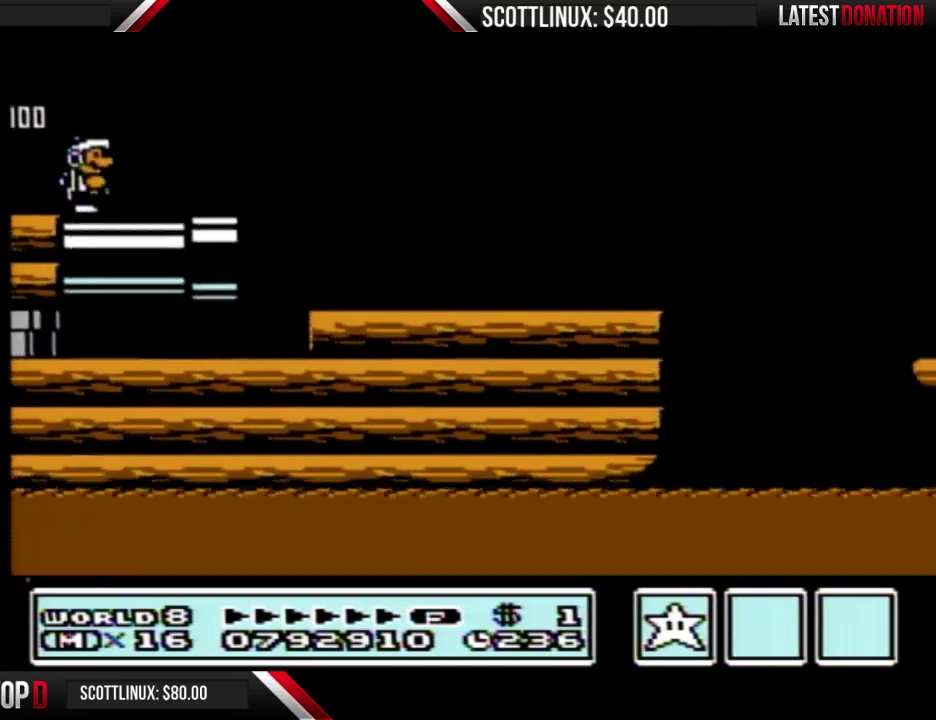
{"buttons": ["B", "DPAD_RIGHT"], "events": []}
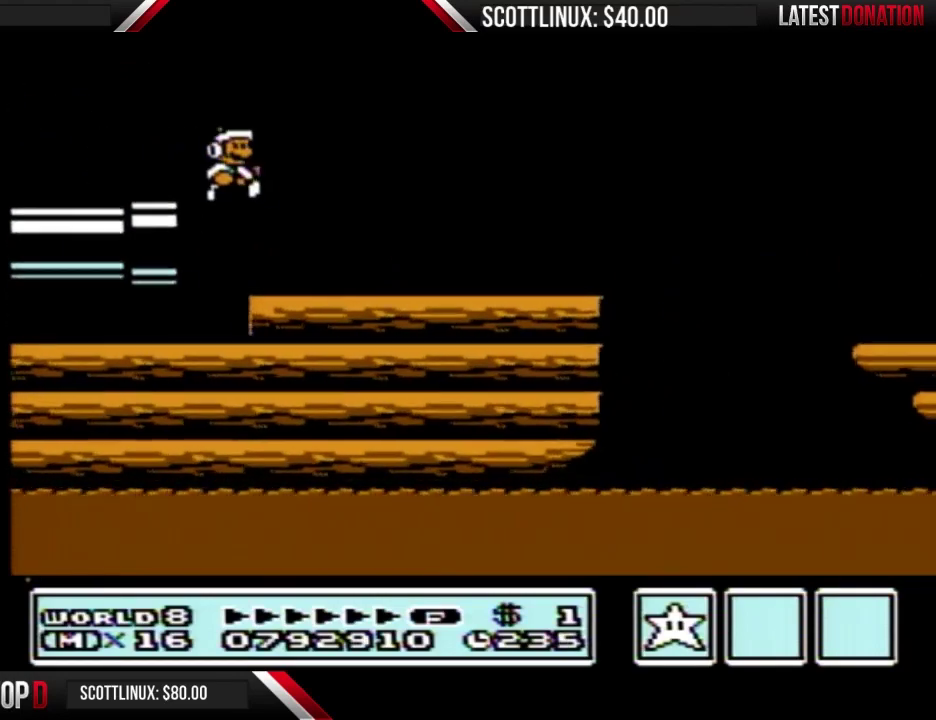
{"buttons": ["A", "B", "DPAD_RIGHT"], "events": [[100, "B", "up"], [167, "B", "down"], [467, "A", "down"]]}
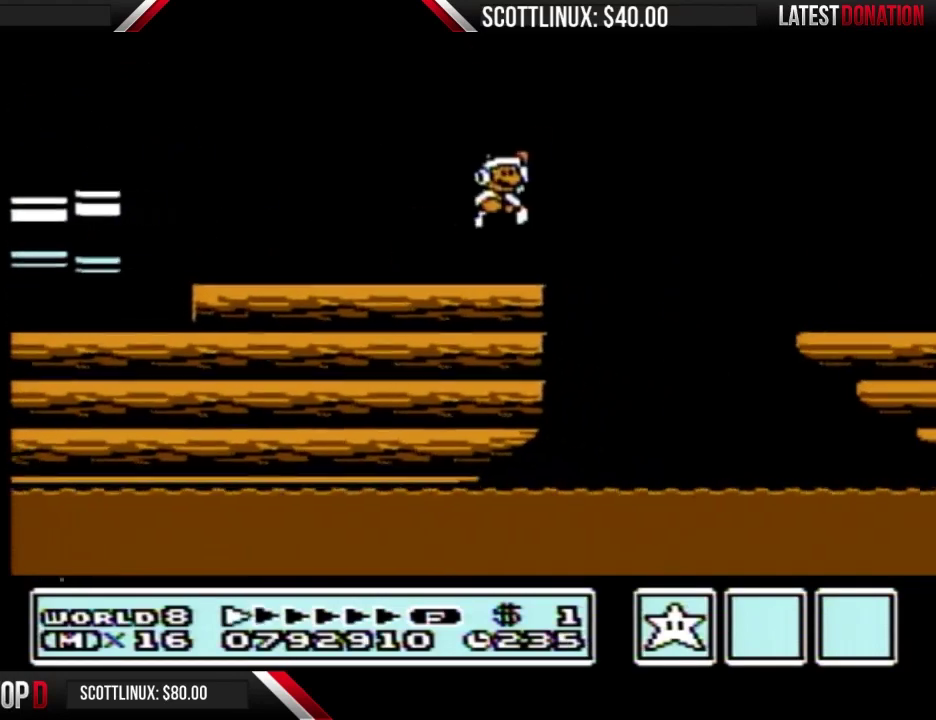
{"buttons": ["B", "DPAD_RIGHT"], "events": [[167, "A", "up"], [167, "B", "up"], [233, "B", "down"], [267, "DPAD_RIGHT", "up"], [433, "DPAD_RIGHT", "down"]]}
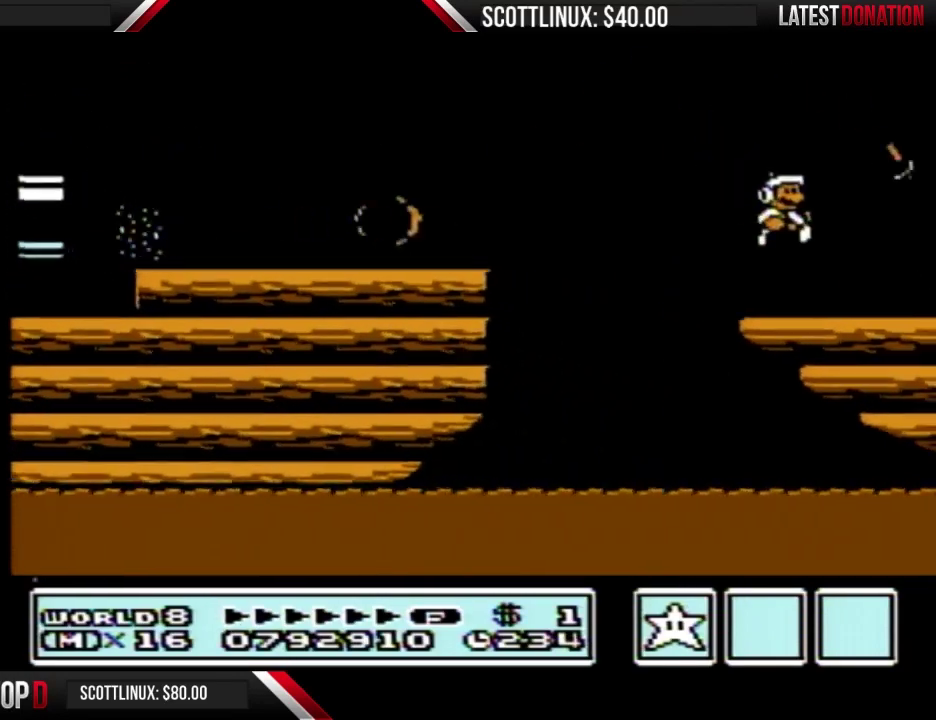
{"buttons": ["A", "B", "DPAD_LEFT"], "events": [[133, "B", "up"], [300, "B", "down"], [333, "DPAD_DOWN", "down"], [333, "DPAD_RIGHT", "up"], [367, "A", "down"], [433, "DPAD_DOWN", "up"], [500, "DPAD_LEFT", "down"]]}
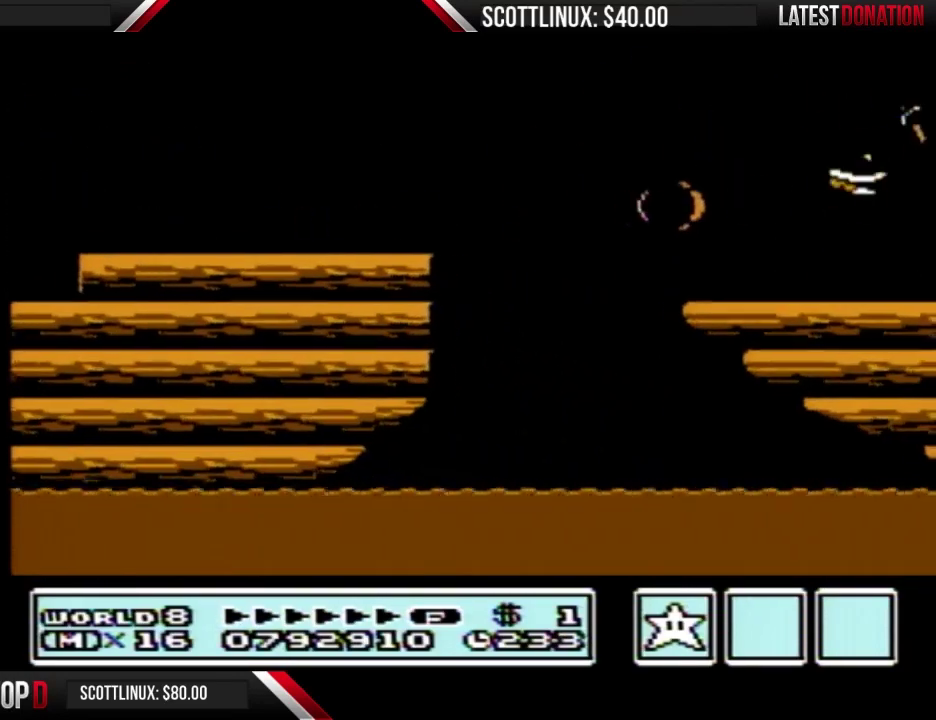
{"buttons": ["B", "DPAD_RIGHT"], "events": [[200, "DPAD_LEFT", "up"], [267, "DPAD_RIGHT", "down"], [333, "A", "up"]]}
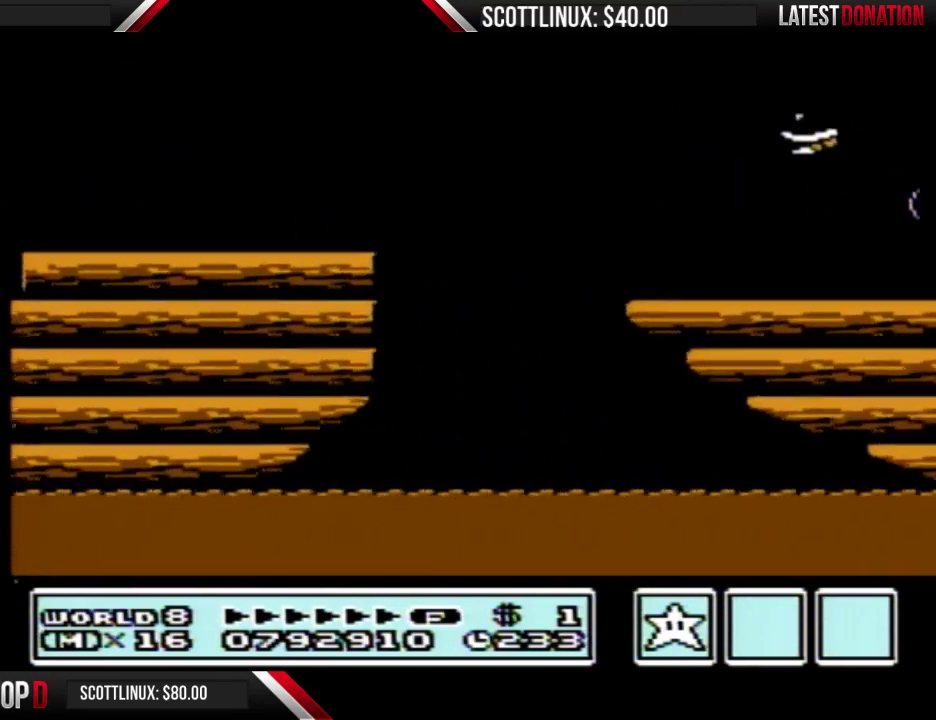
{"buttons": ["DPAD_RIGHT"], "events": [[200, "B", "up"]]}
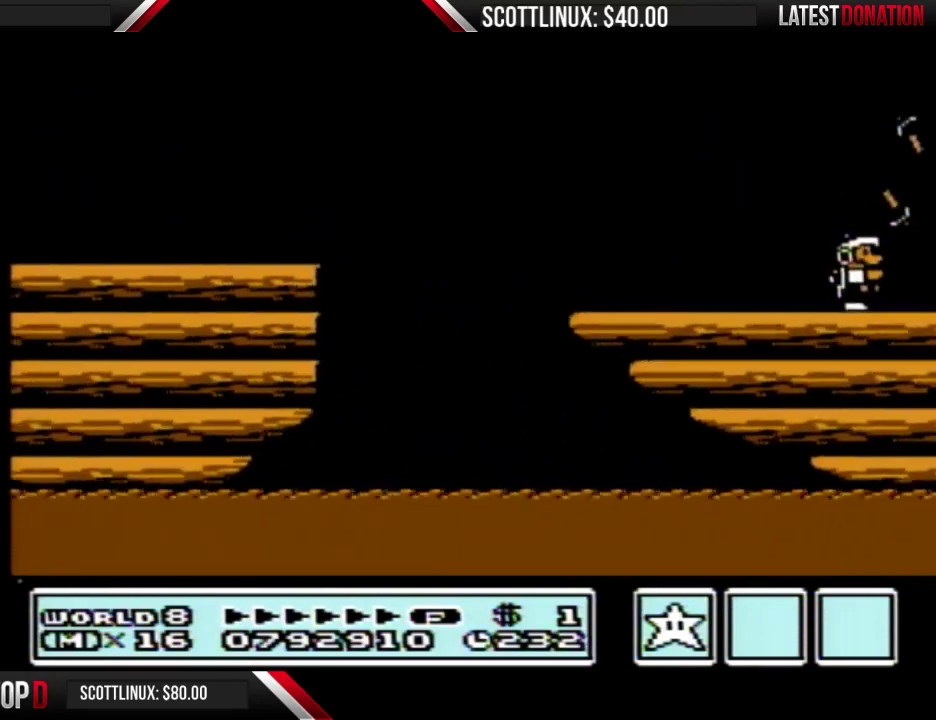
{"buttons": ["DPAD_RIGHT"], "events": [[233, "B", "down"], [300, "B", "up"], [400, "B", "down"], [467, "B", "up"]]}
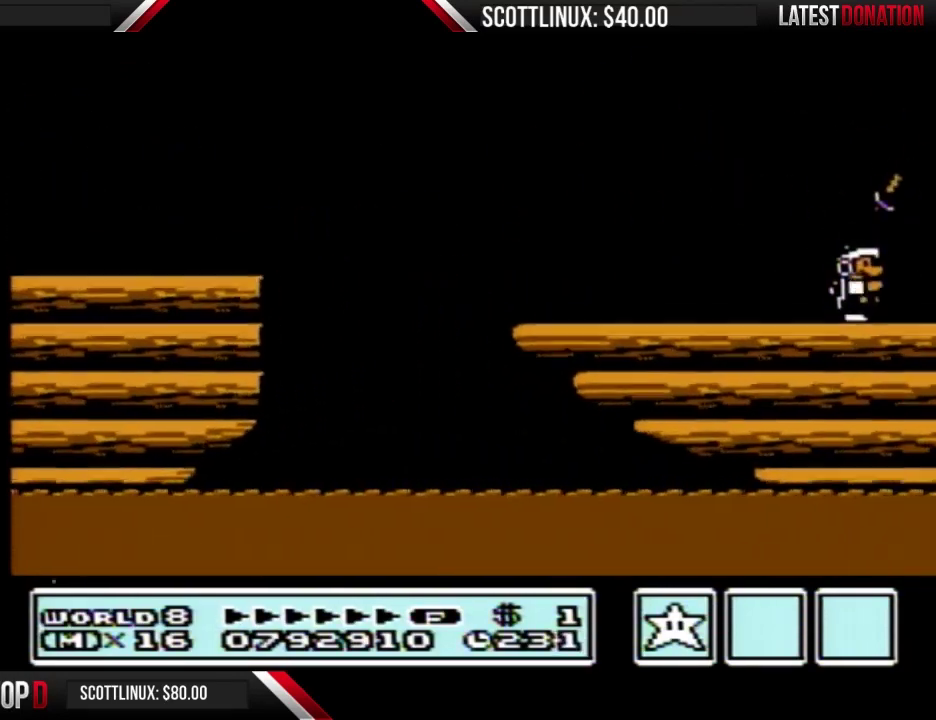
{"buttons": ["B", "DPAD_RIGHT"], "events": [[67, "B", "down"]]}
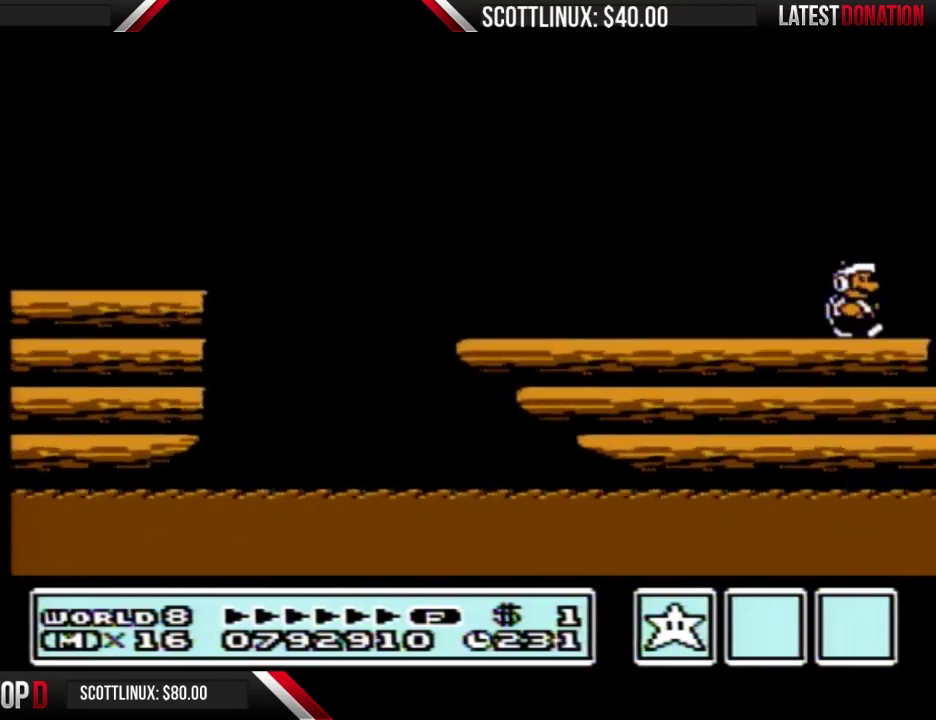
{"buttons": ["A", "B", "DPAD_RIGHT"], "events": [[400, "A", "down"]]}
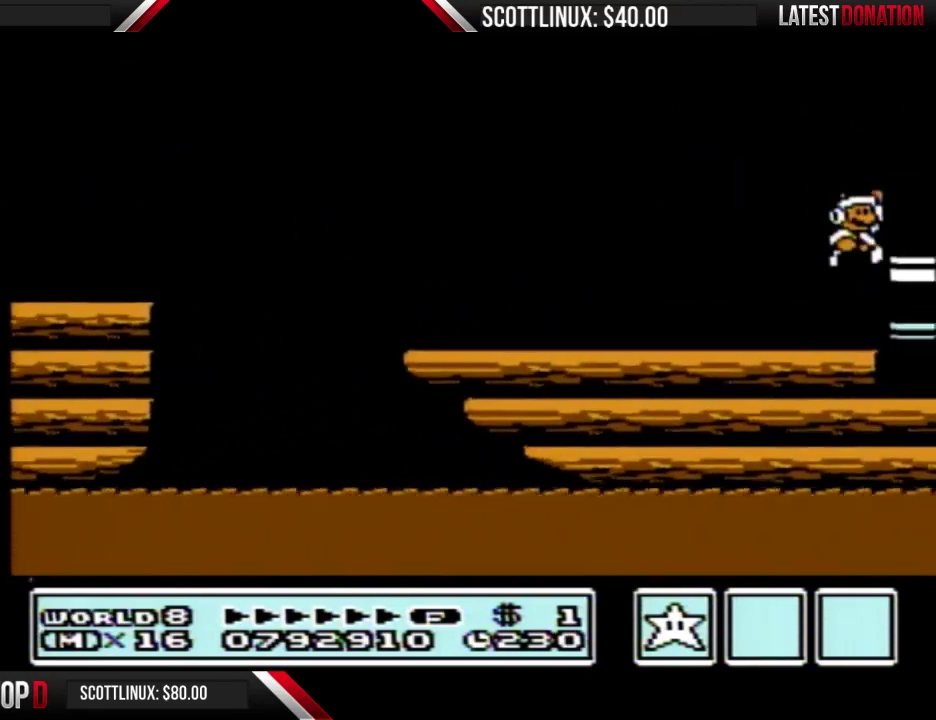
{"buttons": ["DPAD_RIGHT"], "events": [[100, "A", "up"], [200, "B", "up"]]}